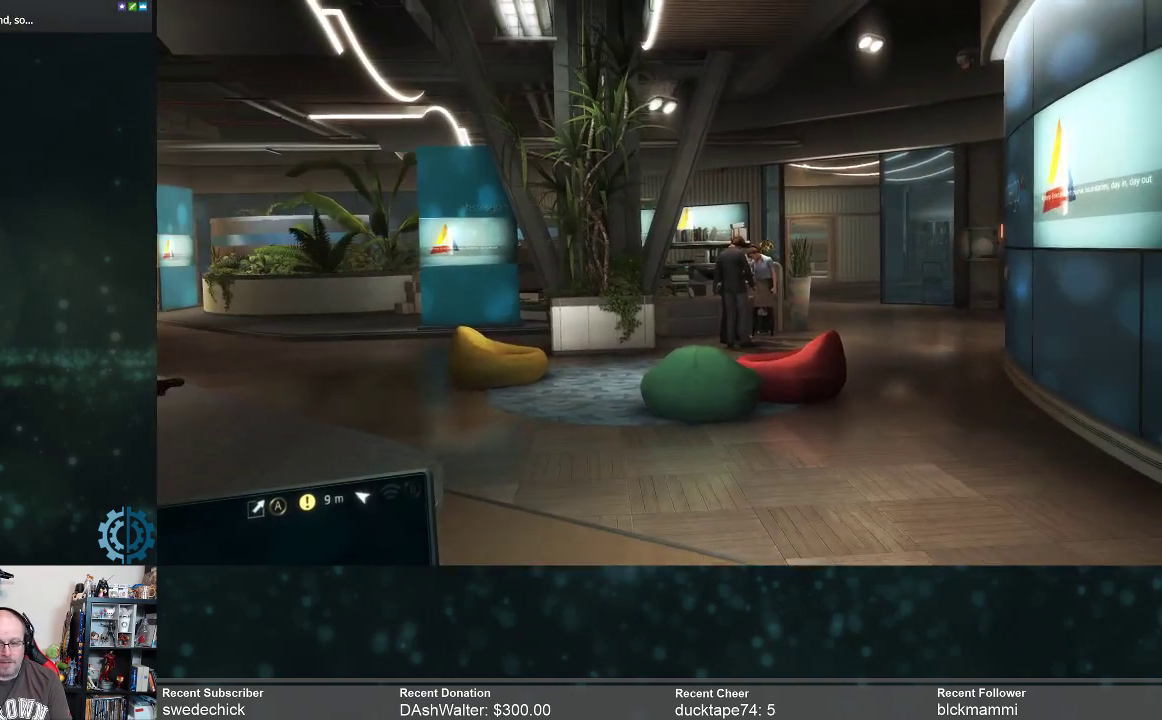
Gameplay with a controller (Xbox layout); each line is a JSON object with the inputs held at the frame after it. "events" lists button and stick changes between this image and that frame as [ms after this image, input, new state], when the widget could be followed in between. Not read: Z.
{"buttons": [], "left_stick": "center", "right_stick": "center", "events": [[300, "right_stick", "left"], [500, "left_stick", "center"], [500, "right_stick", "center"]]}
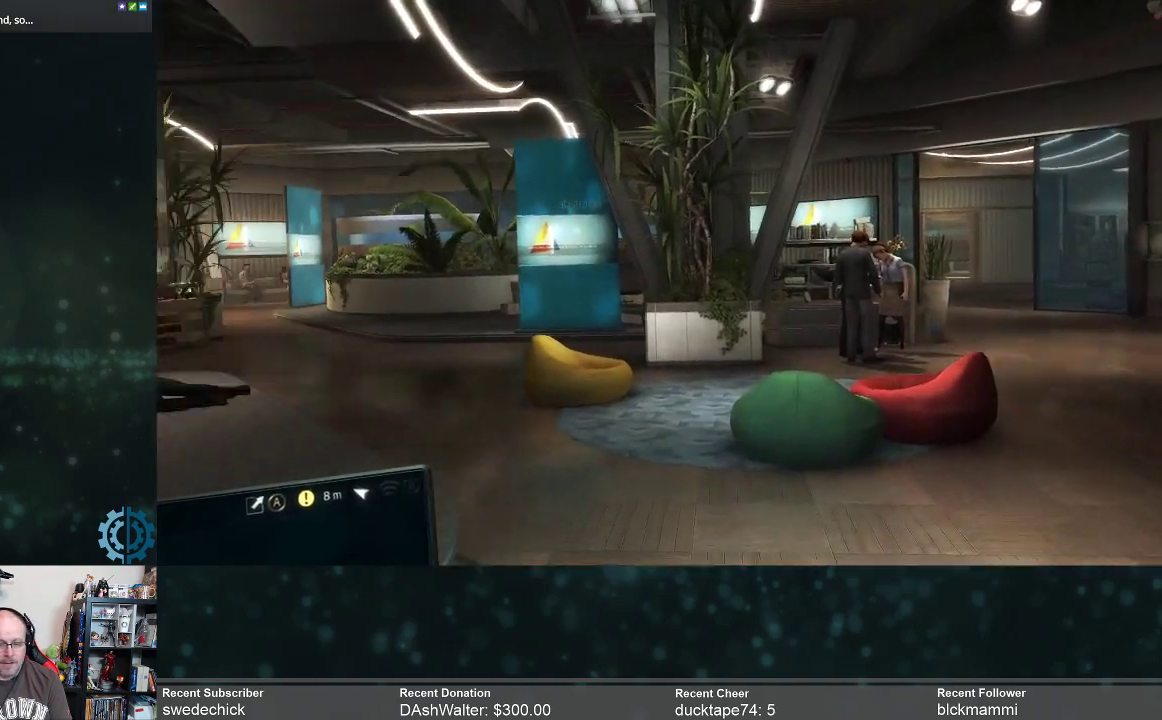
{"buttons": [], "left_stick": "up-right", "right_stick": "center", "events": [[267, "right_stick", "left"], [400, "left_stick", "up-right"], [433, "right_stick", "center"]]}
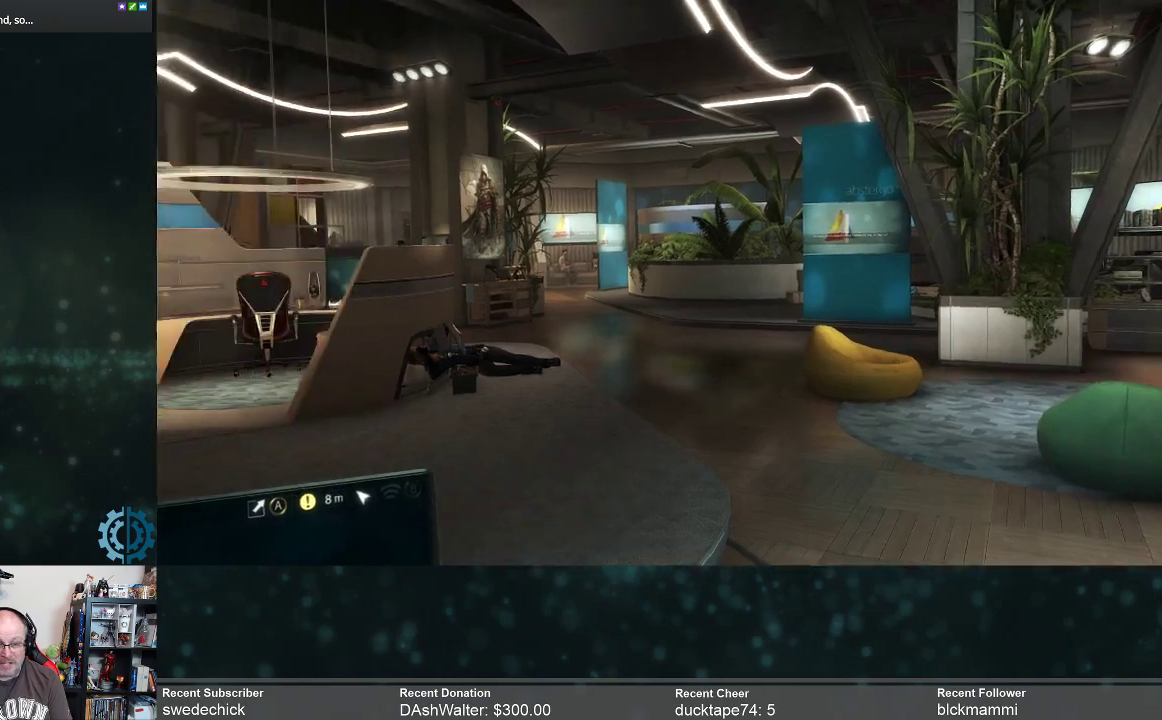
{"buttons": [], "left_stick": "up-right", "right_stick": "left", "events": [[500, "right_stick", "left"]]}
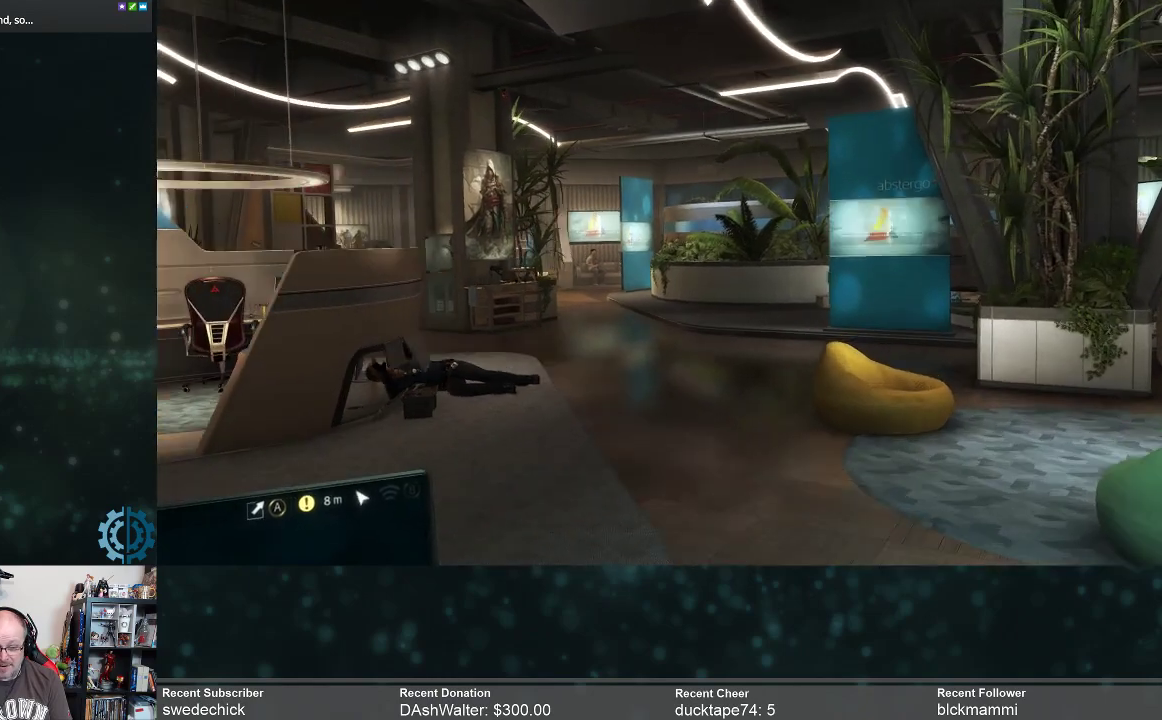
{"buttons": [], "left_stick": "up-right", "right_stick": "center", "events": [[133, "right_stick", "center"]]}
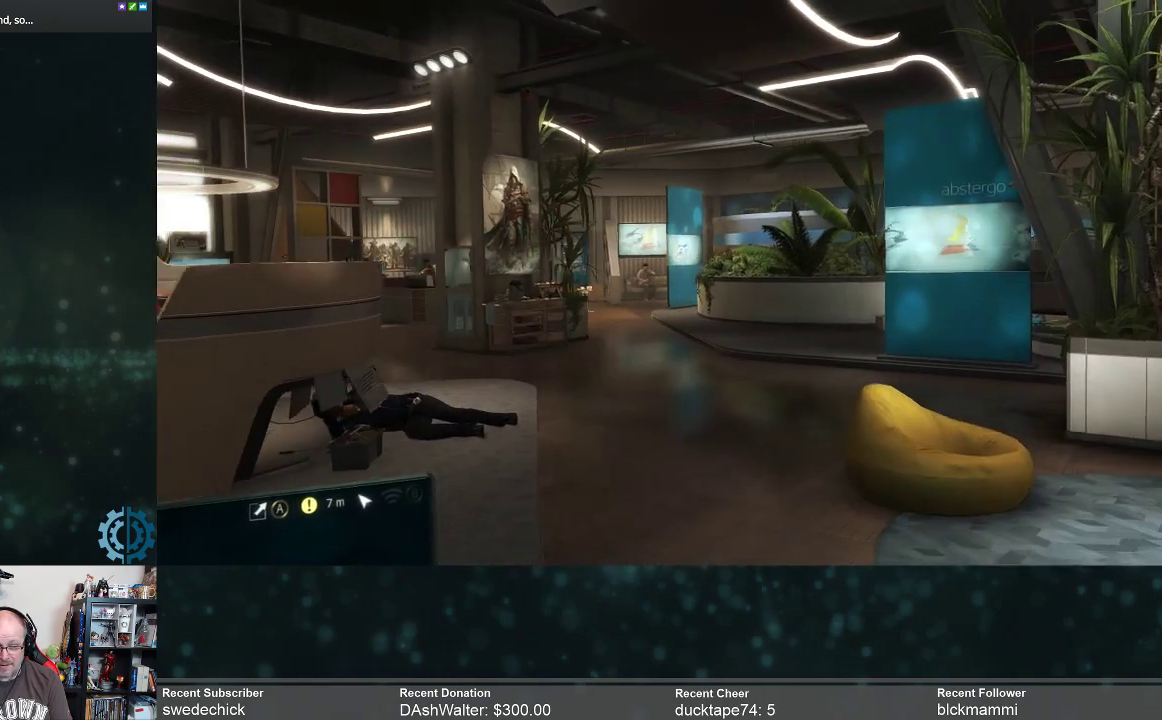
{"buttons": [], "left_stick": "up", "right_stick": "center", "events": [[433, "left_stick", "up"]]}
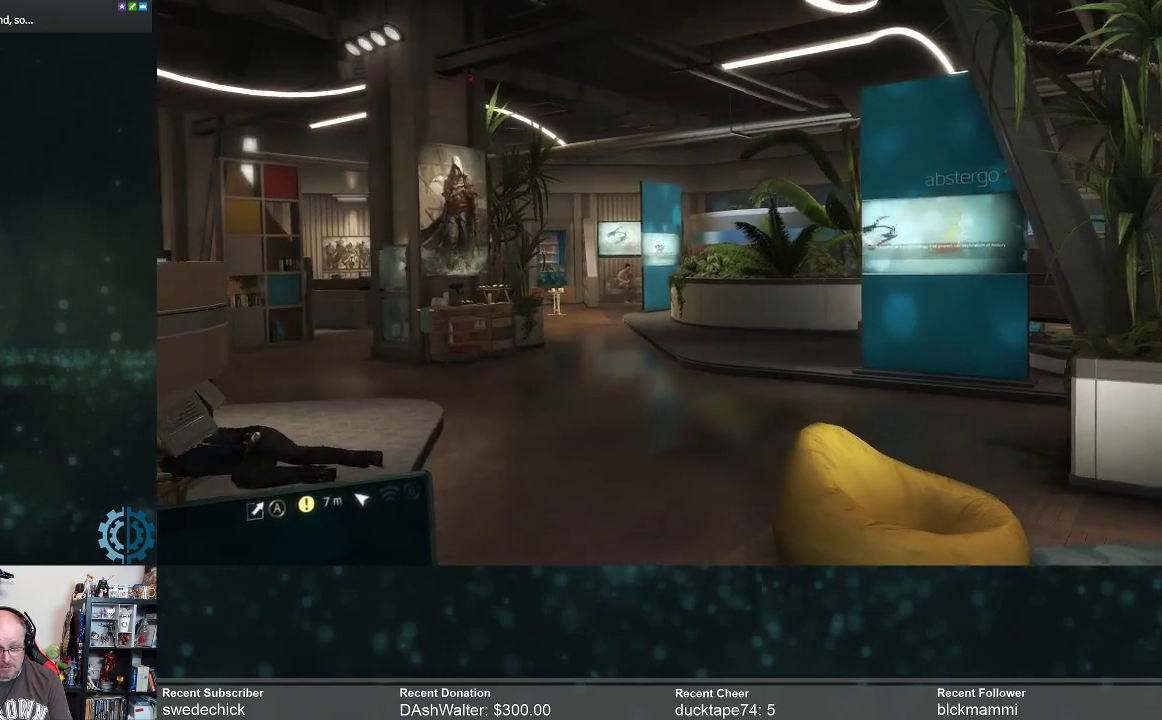
{"buttons": [], "left_stick": "up", "right_stick": "center", "events": []}
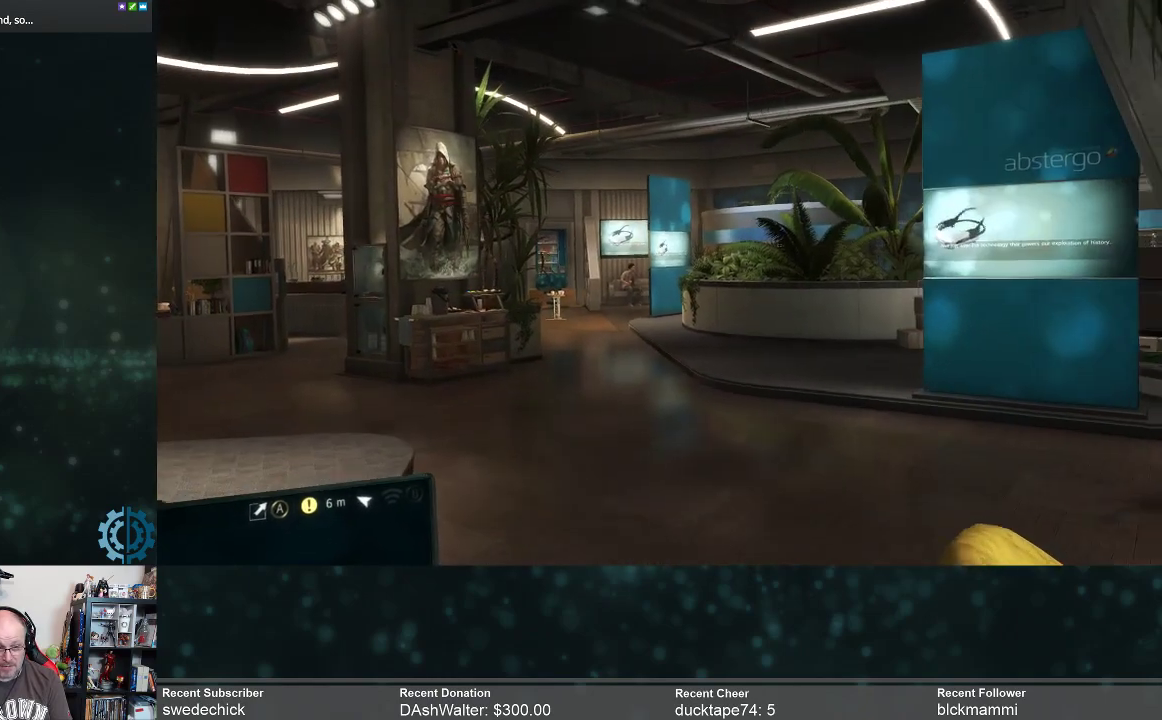
{"buttons": [], "left_stick": "up", "right_stick": "center", "events": []}
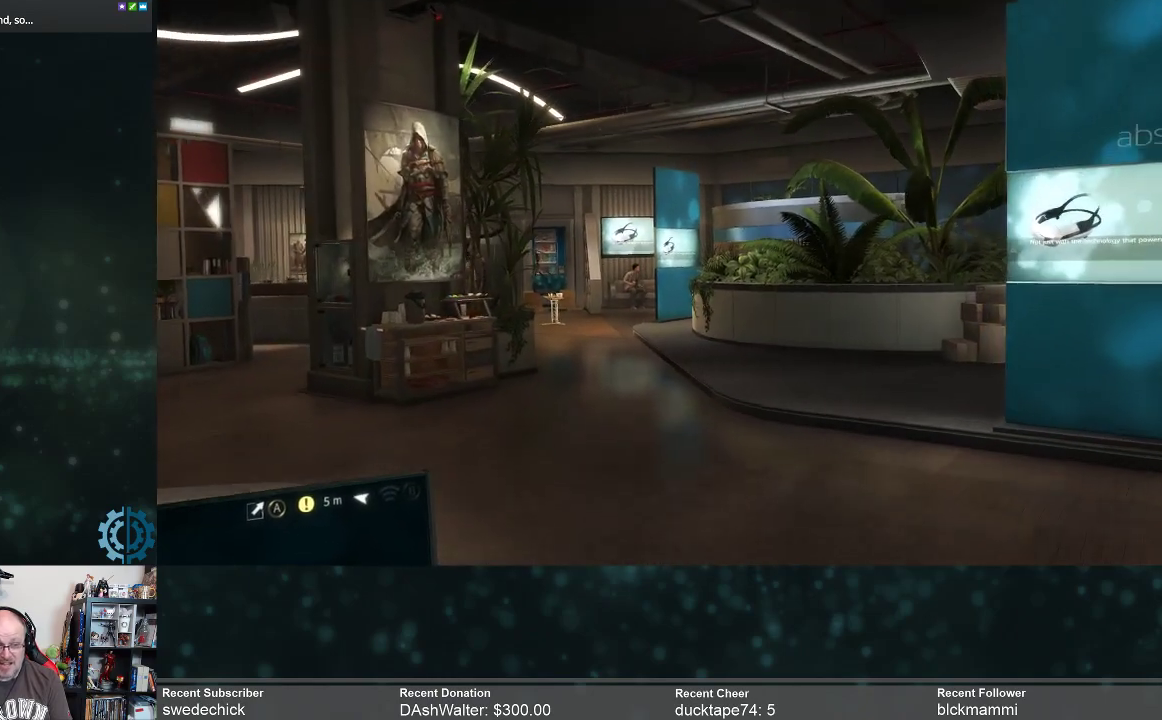
{"buttons": [], "left_stick": "up", "right_stick": "center", "events": []}
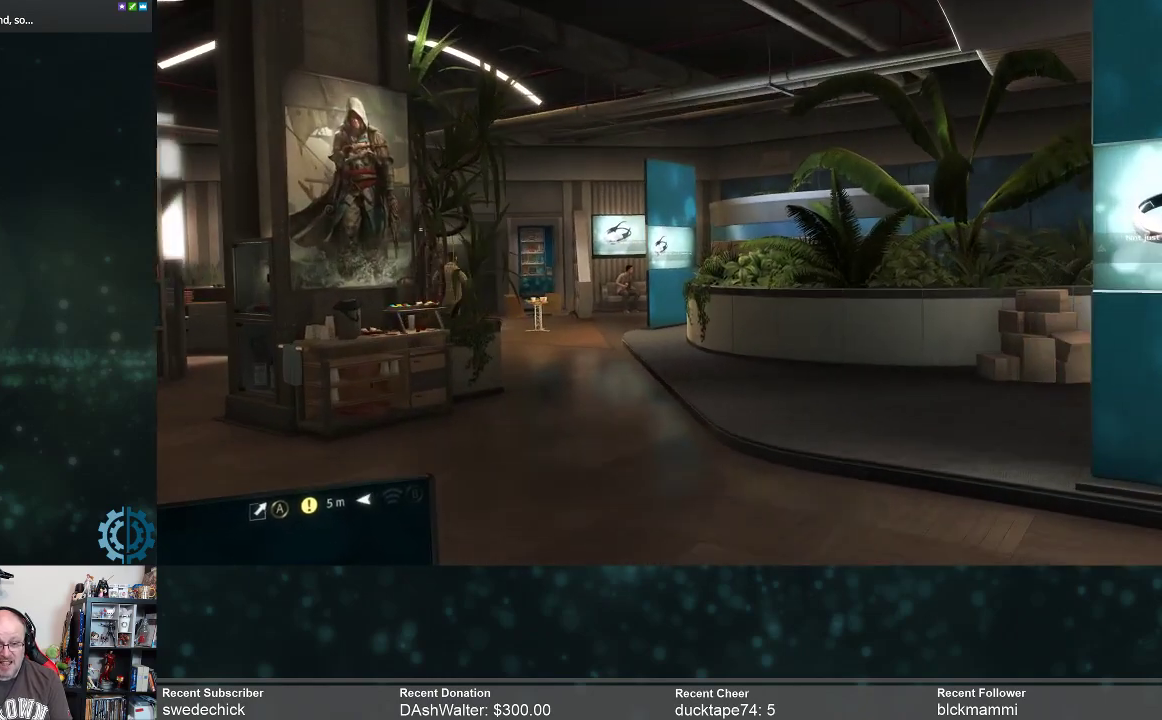
{"buttons": [], "left_stick": "up", "right_stick": "center", "events": []}
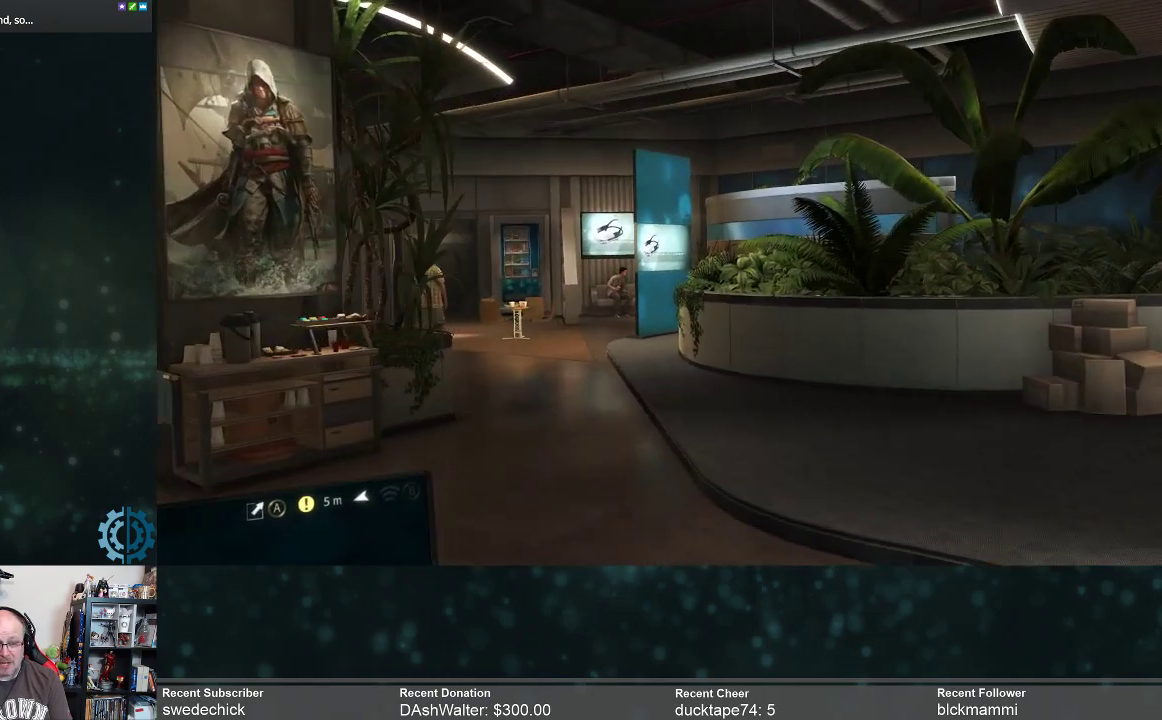
{"buttons": [], "left_stick": "up", "right_stick": "center", "events": []}
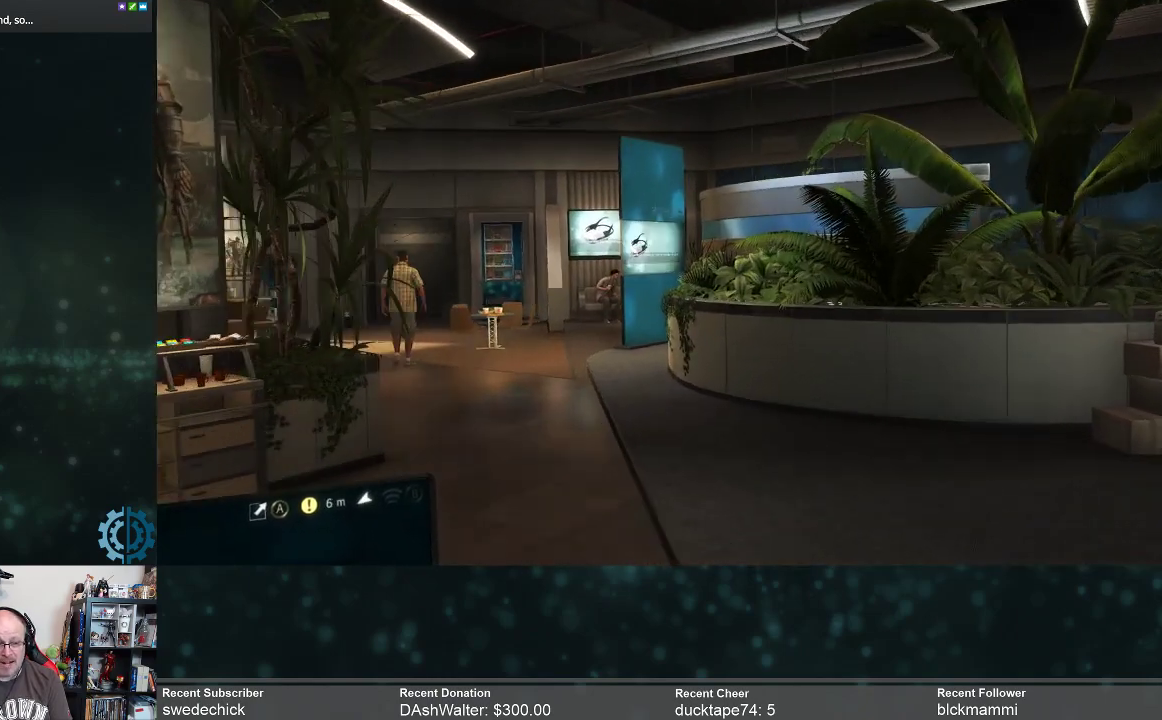
{"buttons": [], "left_stick": "up", "right_stick": "center", "events": [[200, "right_stick", "left"], [333, "right_stick", "center"]]}
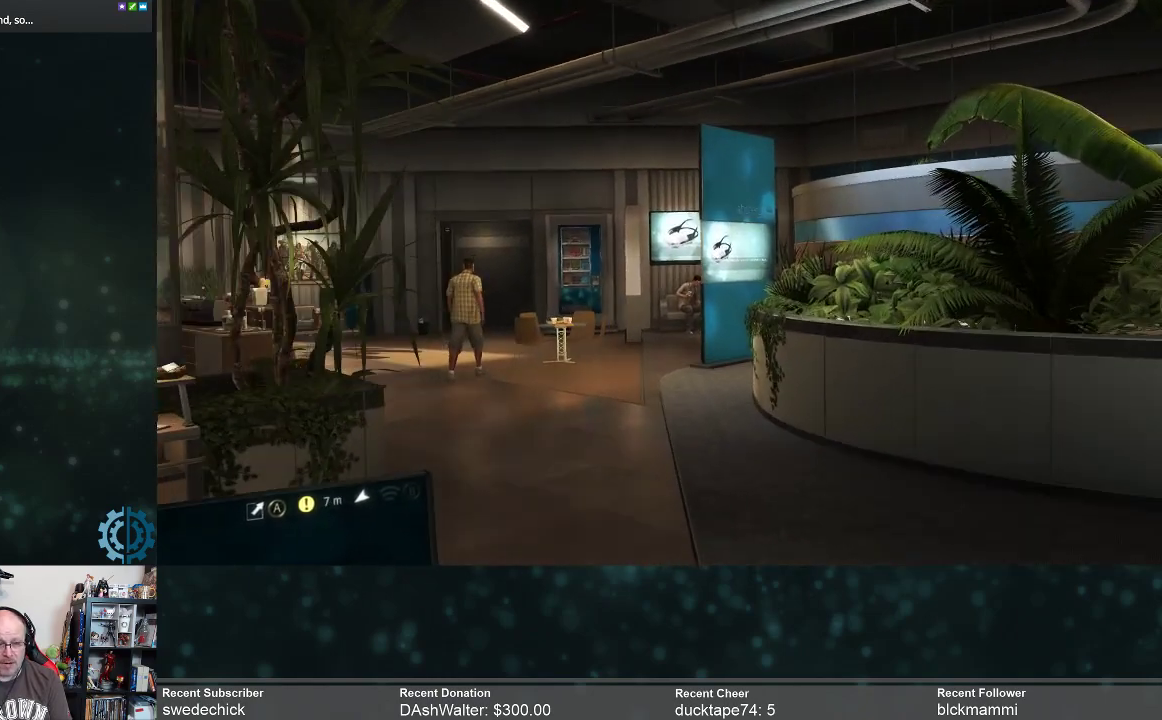
{"buttons": [], "left_stick": "up", "right_stick": "center", "events": [[67, "right_stick", "left"], [233, "right_stick", "center"]]}
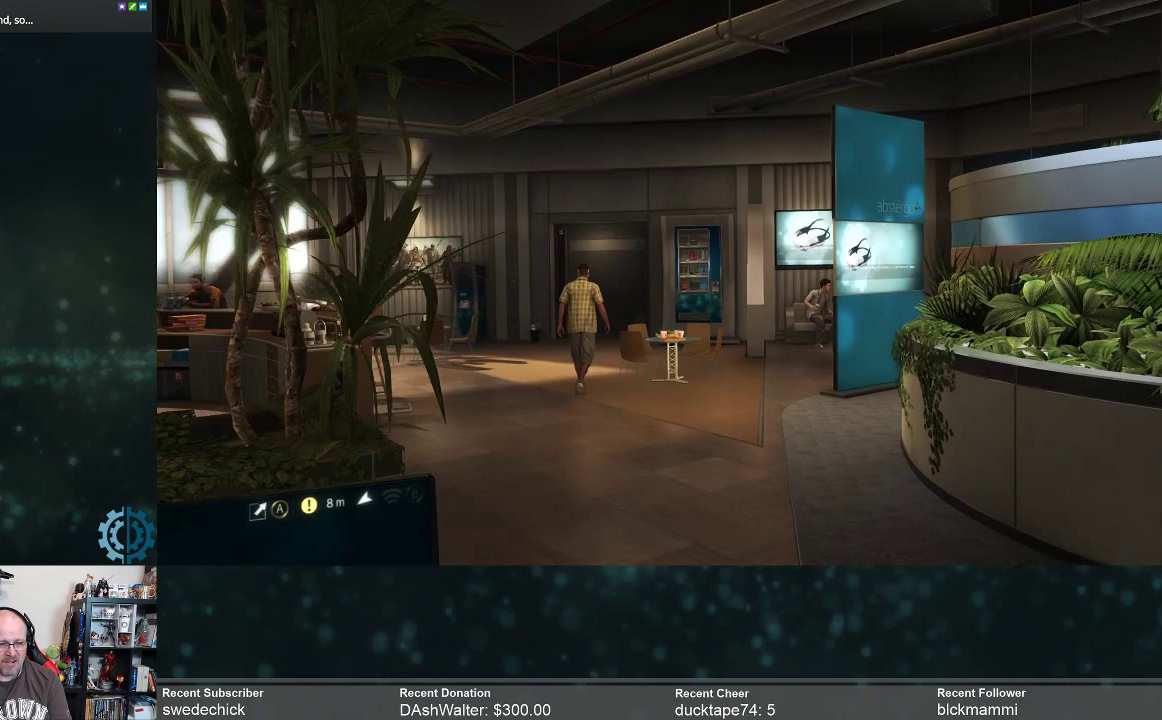
{"buttons": [], "left_stick": "up", "right_stick": "center", "events": []}
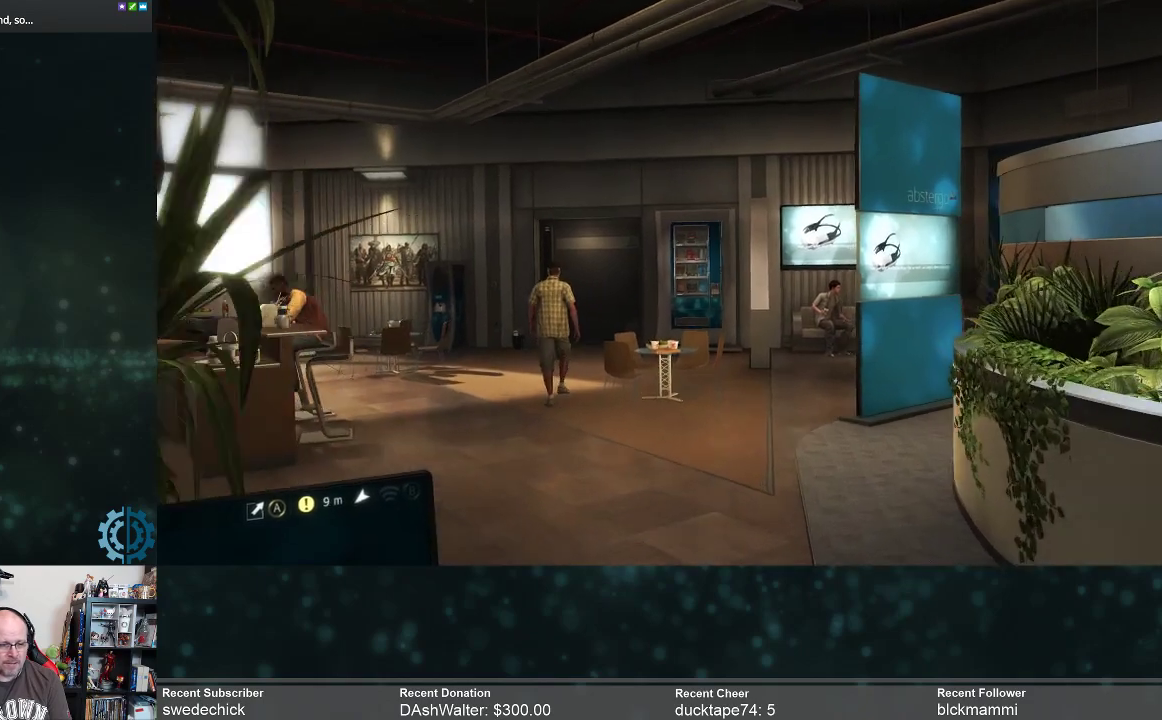
{"buttons": [], "left_stick": "up", "right_stick": "left", "events": [[167, "right_stick", "left"], [333, "right_stick", "center"], [467, "right_stick", "left"]]}
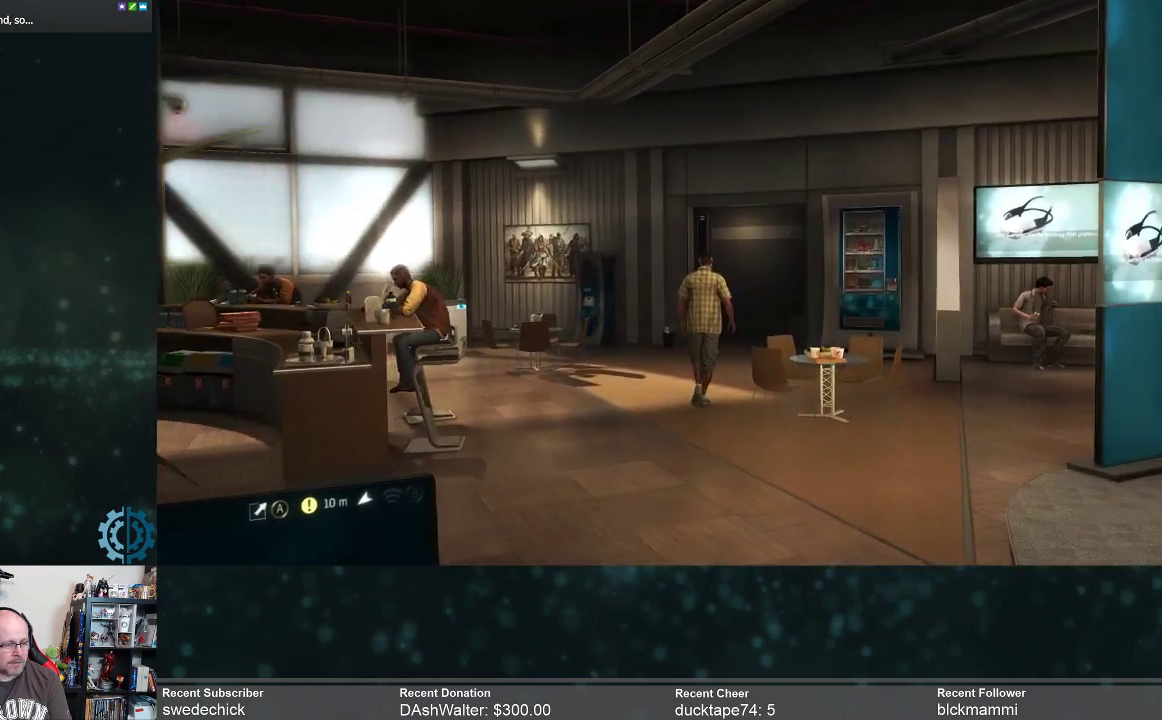
{"buttons": [], "left_stick": "up", "right_stick": "center", "events": [[133, "right_stick", "center"], [333, "right_stick", "left"], [467, "right_stick", "center"]]}
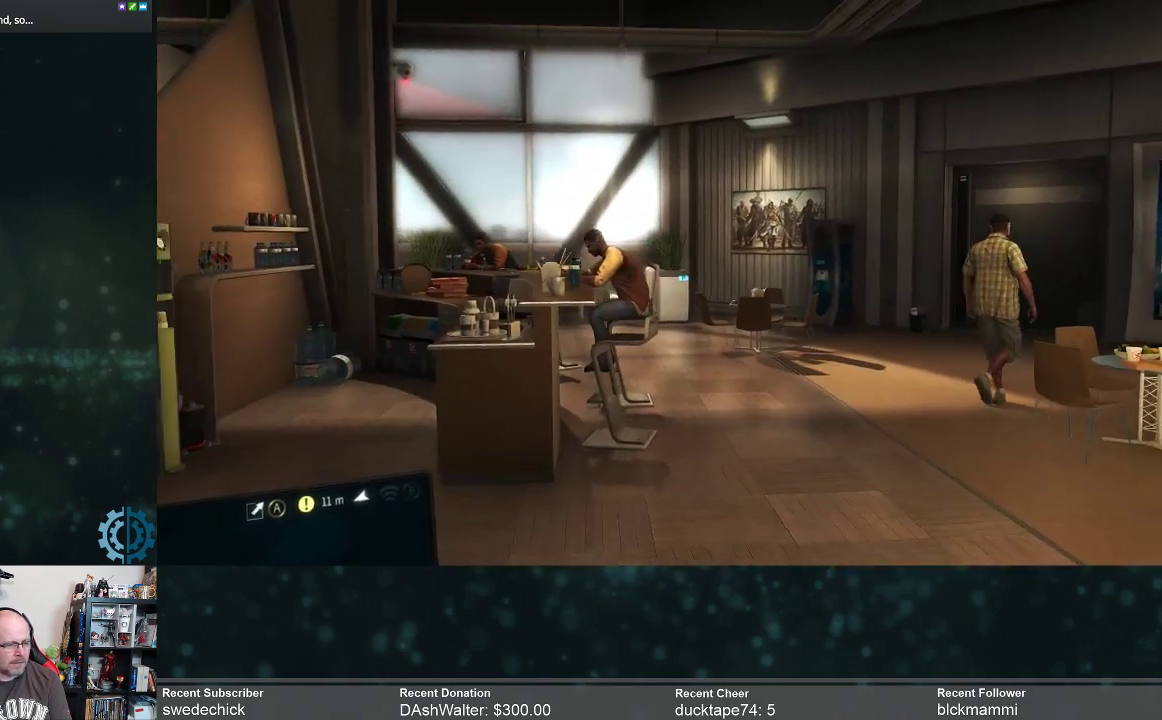
{"buttons": [], "left_stick": "center", "right_stick": "center", "events": [[67, "left_stick", "center"]]}
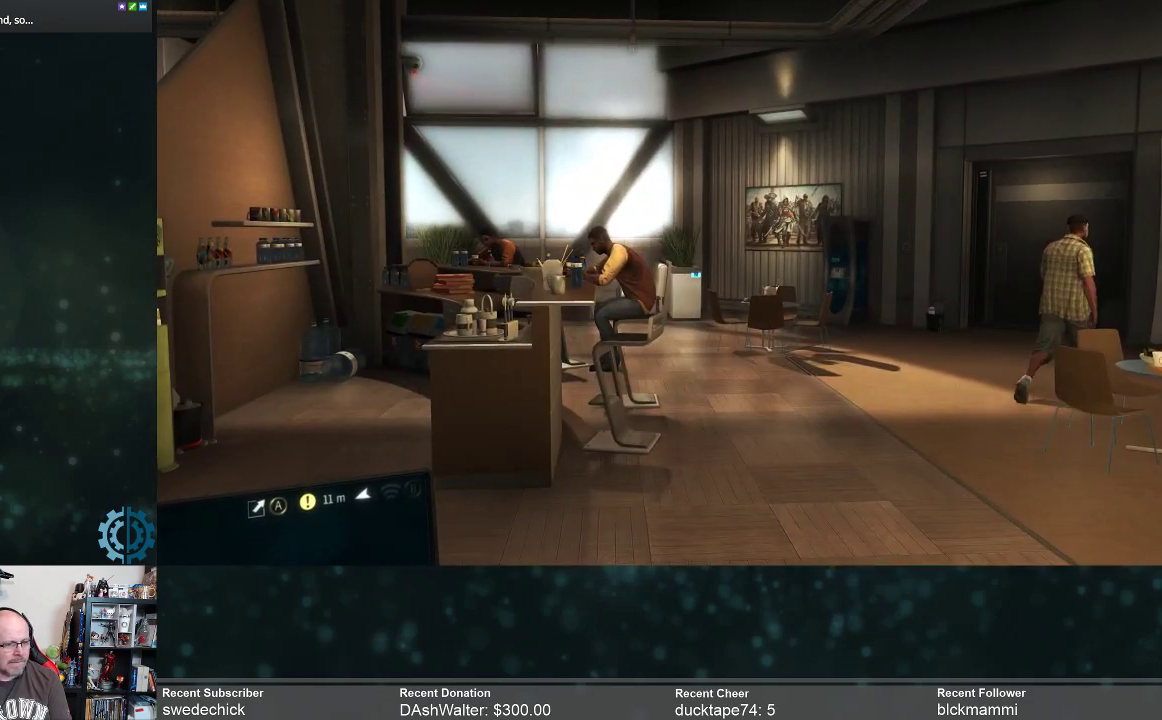
{"buttons": [], "left_stick": "up-right", "right_stick": "center", "events": [[233, "left_stick", "up-right"]]}
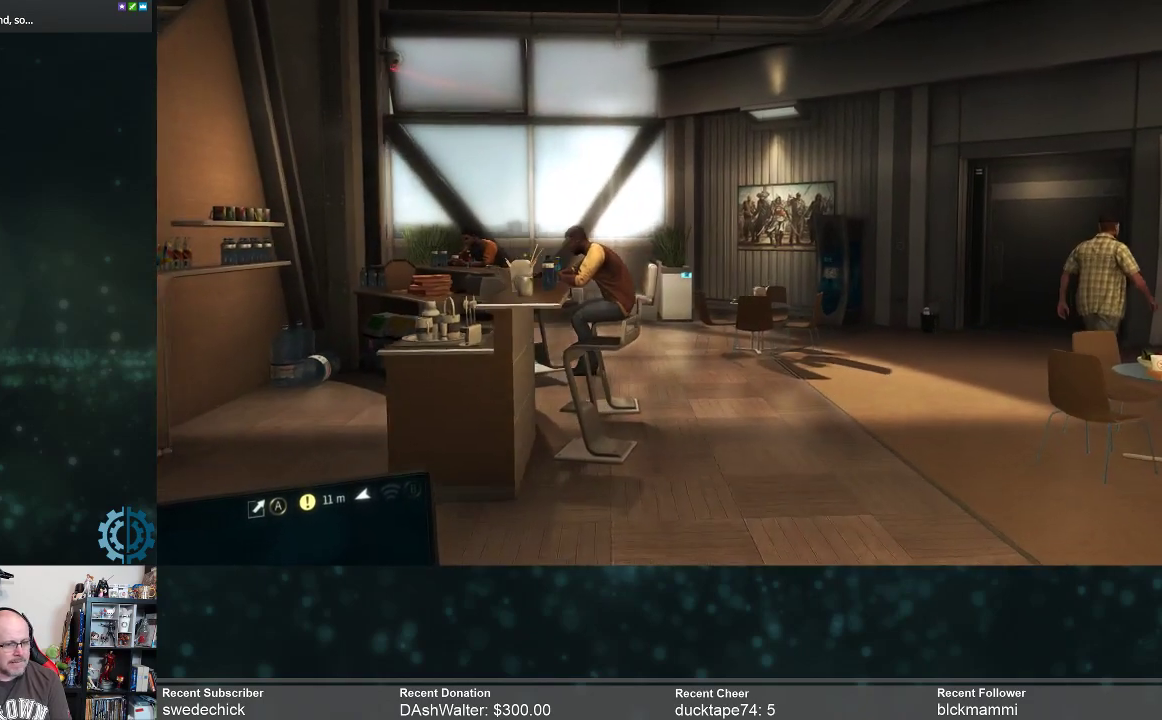
{"buttons": [], "left_stick": "up", "right_stick": "right", "events": [[433, "right_stick", "right"], [500, "left_stick", "up"]]}
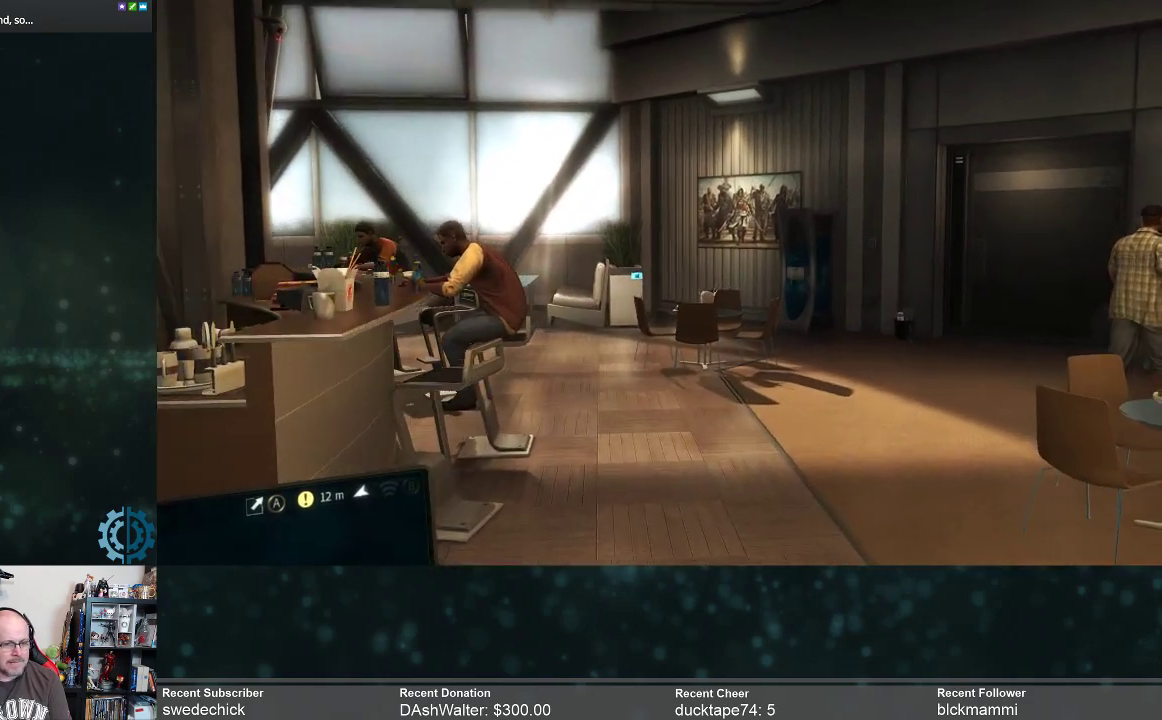
{"buttons": [], "left_stick": "up-left", "right_stick": "right", "events": [[167, "left_stick", "up-left"], [300, "right_stick", "center"], [500, "right_stick", "right"]]}
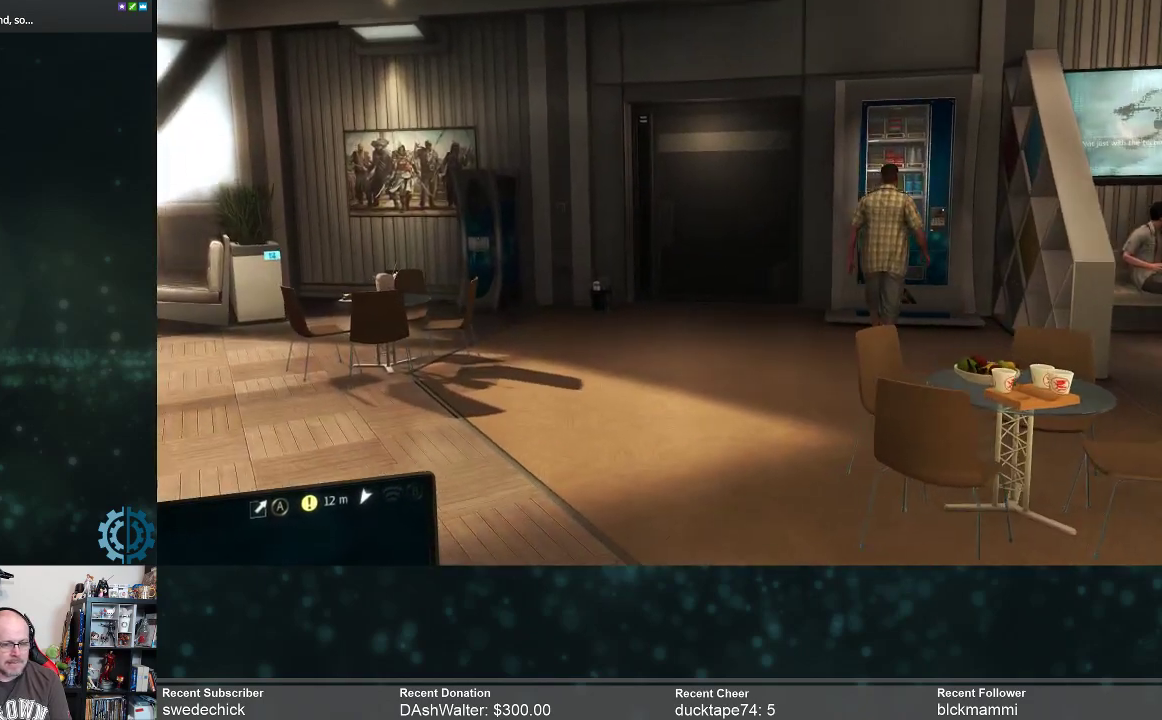
{"buttons": [], "left_stick": "up-left", "right_stick": "center", "events": [[300, "right_stick", "center"]]}
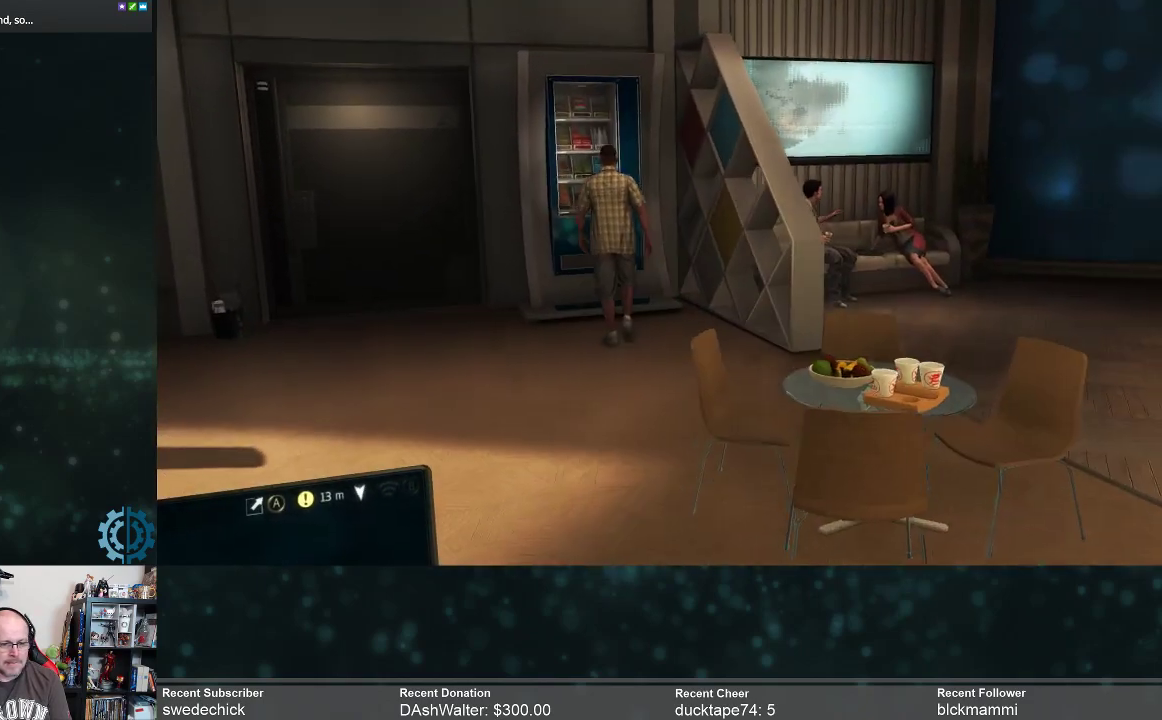
{"buttons": [], "left_stick": "up", "right_stick": "left", "events": [[233, "right_stick", "left"], [267, "left_stick", "up"]]}
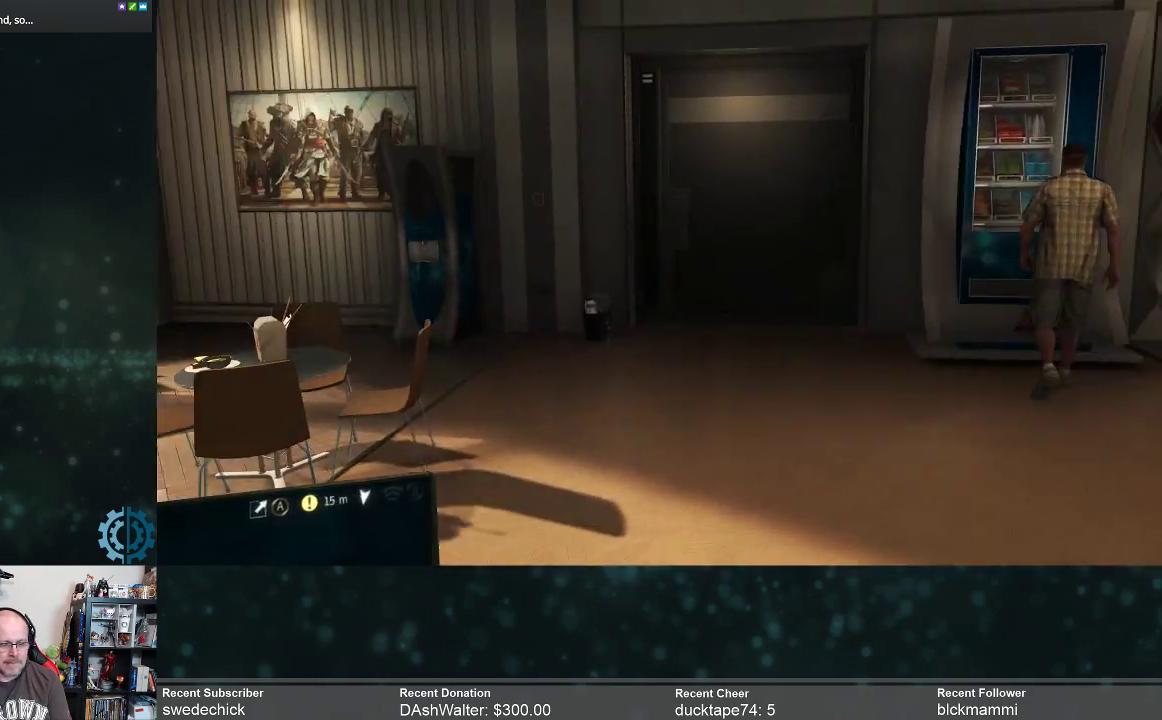
{"buttons": [], "left_stick": "up", "right_stick": "center", "events": [[67, "left_stick", "up-right"], [100, "right_stick", "center"], [233, "right_stick", "left"], [433, "right_stick", "center"], [500, "left_stick", "up"]]}
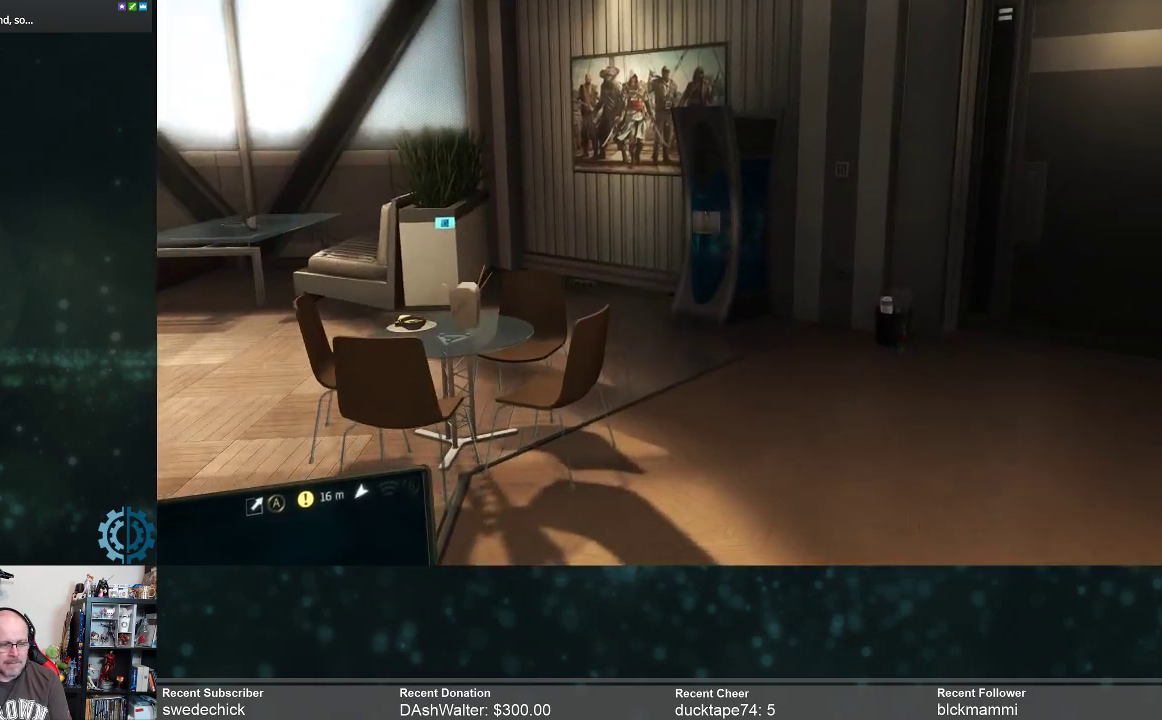
{"buttons": [], "left_stick": "up-left", "right_stick": "center", "events": [[100, "left_stick", "up-left"], [133, "right_stick", "left"], [300, "right_stick", "center"]]}
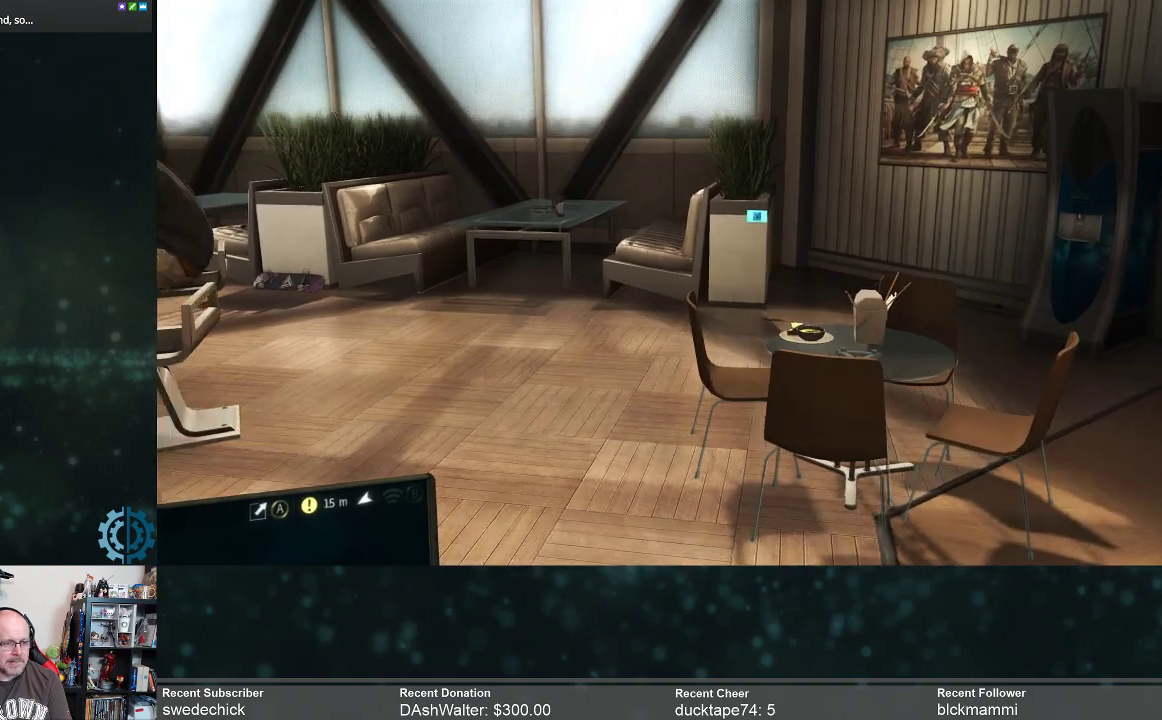
{"buttons": [], "left_stick": "up-left", "right_stick": "center", "events": []}
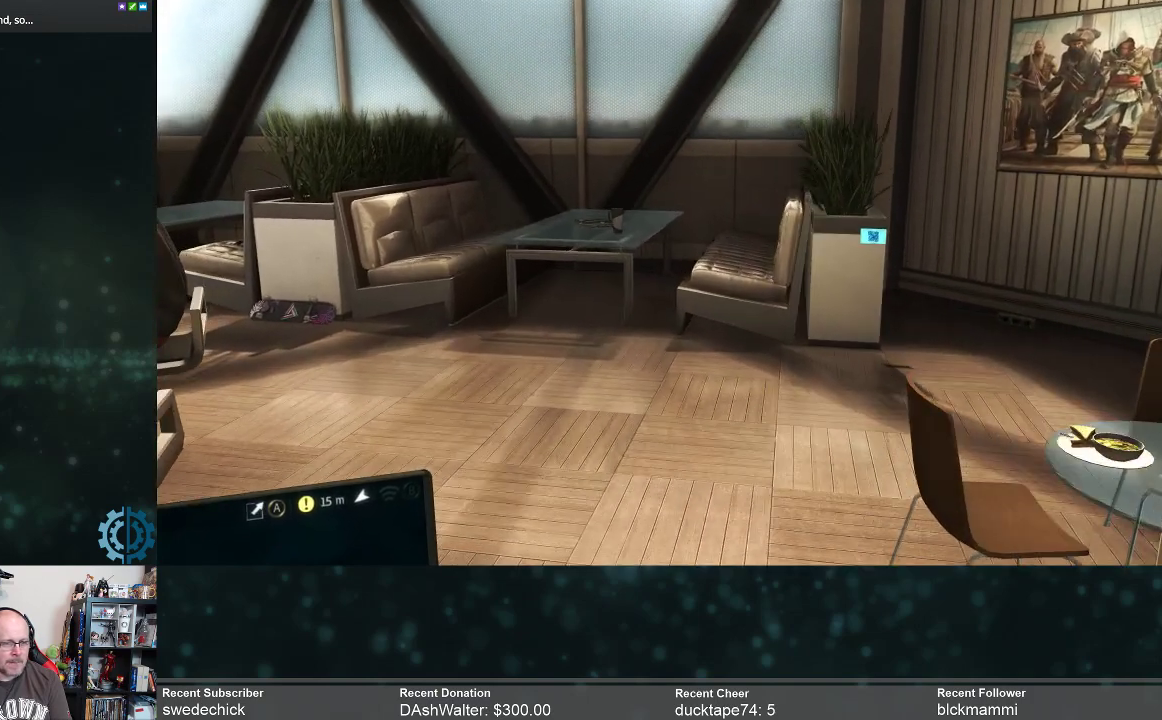
{"buttons": [], "left_stick": "up", "right_stick": "center", "events": [[100, "left_stick", "up"]]}
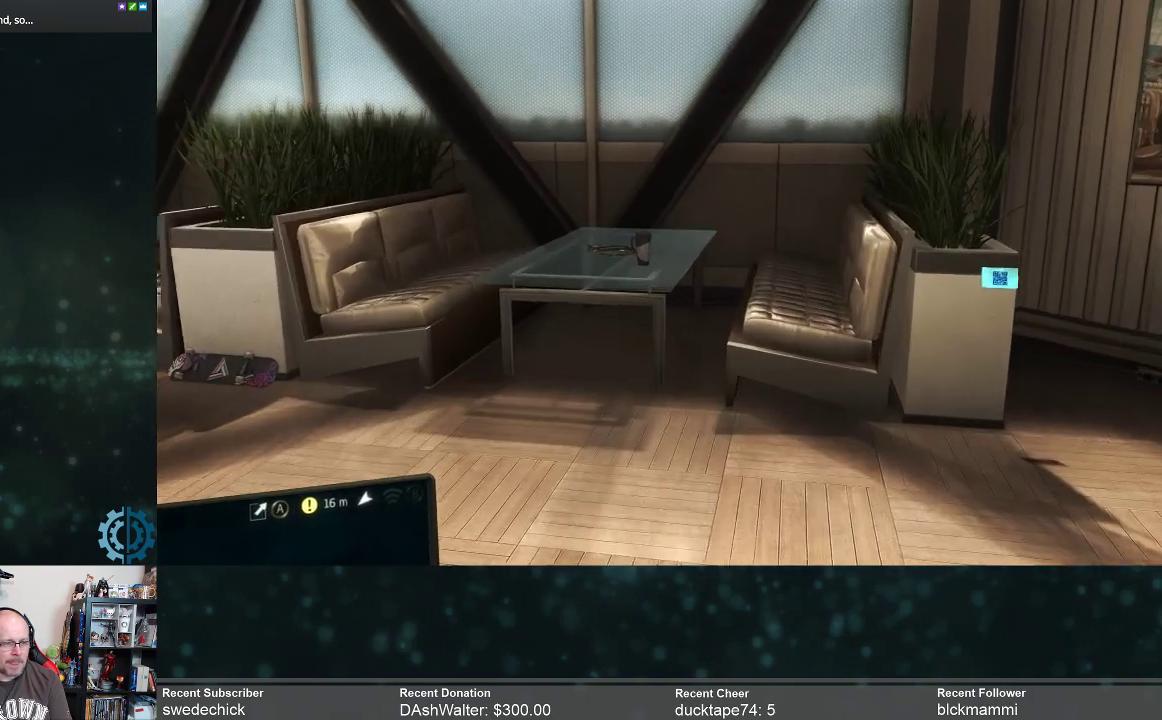
{"buttons": [], "left_stick": "up-right", "right_stick": "center", "events": [[133, "right_stick", "down-right"], [300, "left_stick", "up-right"], [367, "right_stick", "center"]]}
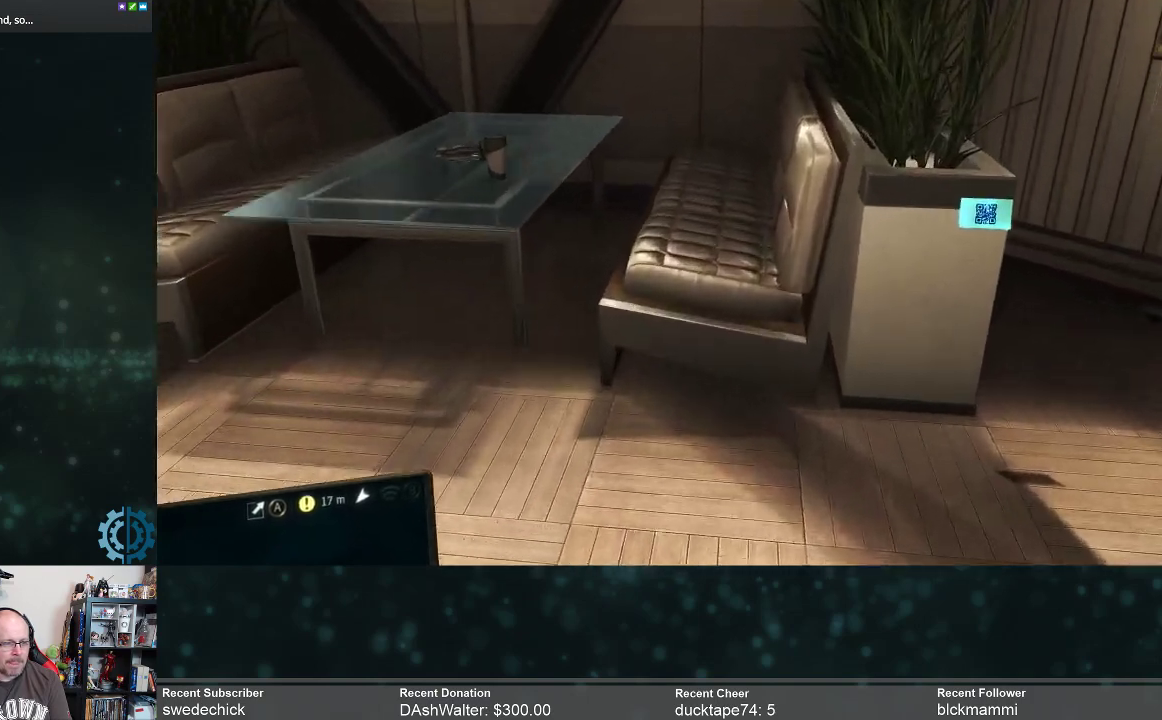
{"buttons": [], "left_stick": "center", "right_stick": "center", "events": [[300, "right_stick", "down-left"], [433, "right_stick", "center"], [500, "left_stick", "center"]]}
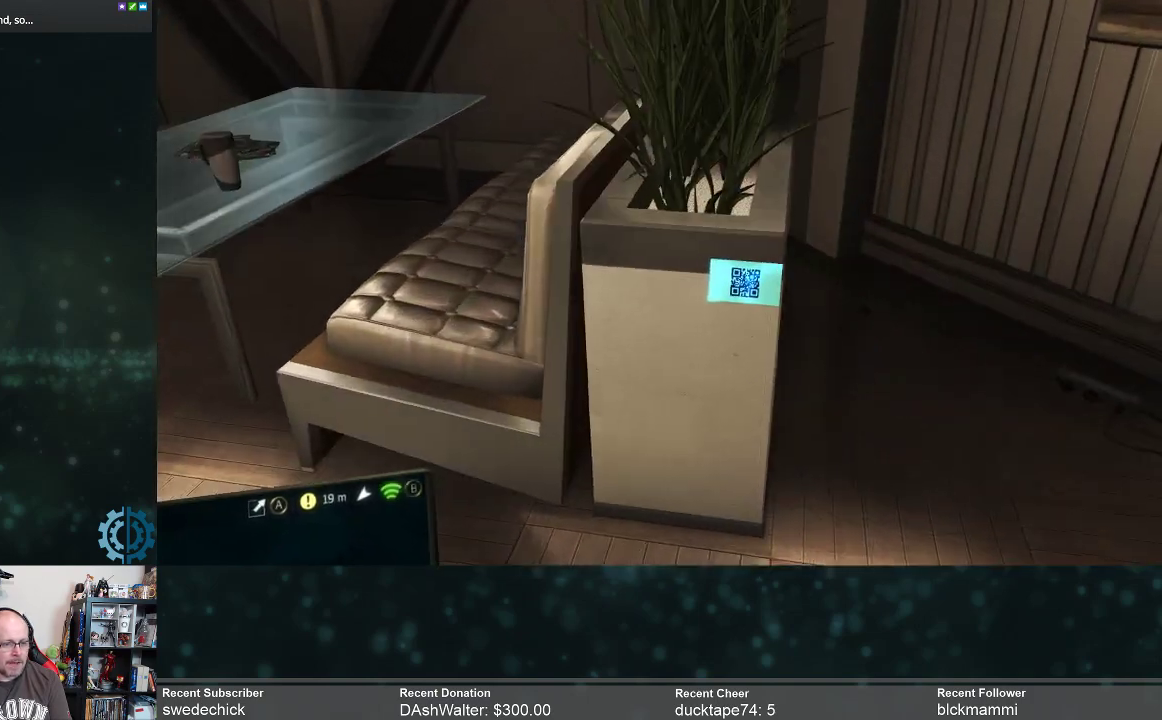
{"buttons": [], "left_stick": "up", "right_stick": "center", "events": [[367, "left_stick", "up"]]}
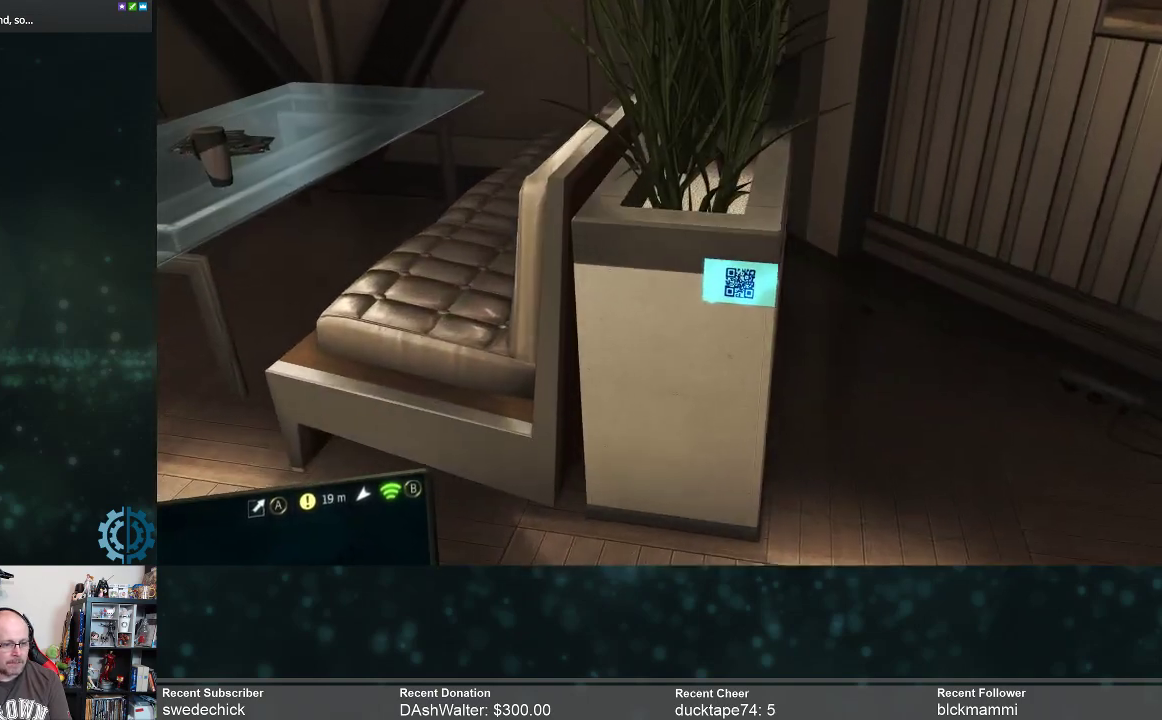
{"buttons": [], "left_stick": "center", "right_stick": "right", "events": [[100, "left_stick", "center"], [233, "left_stick", "up"], [333, "left_stick", "up-left"], [367, "right_stick", "right"], [467, "left_stick", "center"]]}
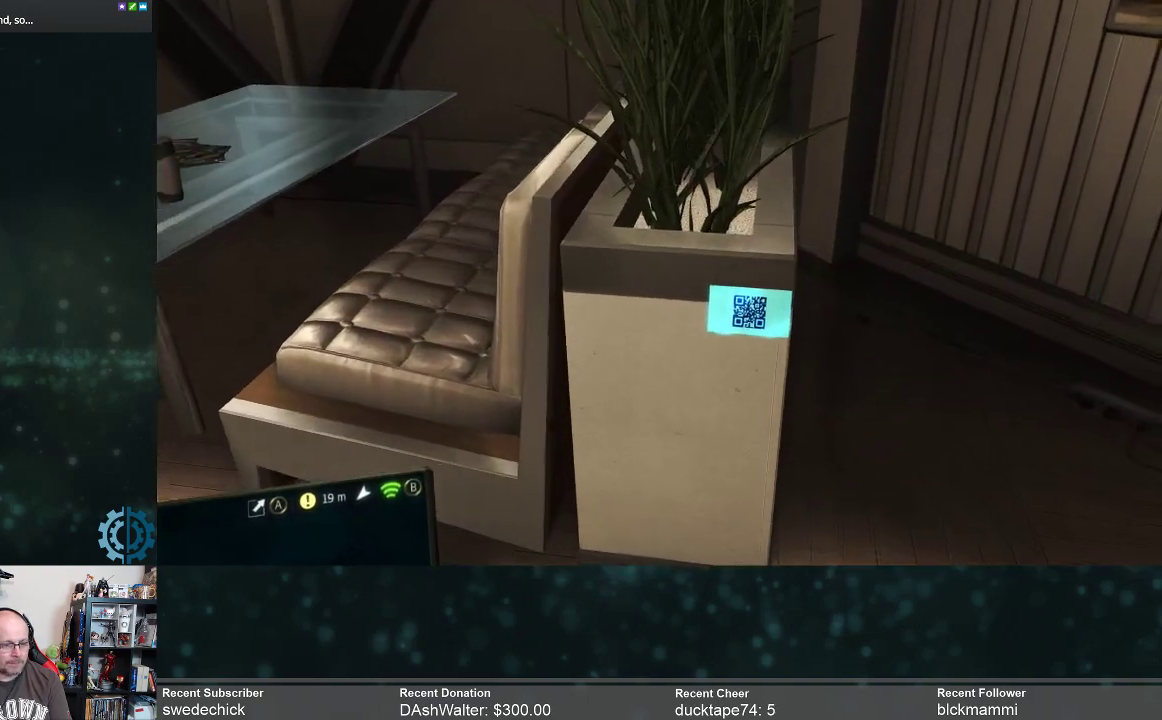
{"buttons": [], "left_stick": "center", "right_stick": "center", "events": [[67, "right_stick", "center"], [267, "left_stick", "up-left"], [333, "right_stick", "down-right"], [500, "left_stick", "center"], [500, "right_stick", "center"]]}